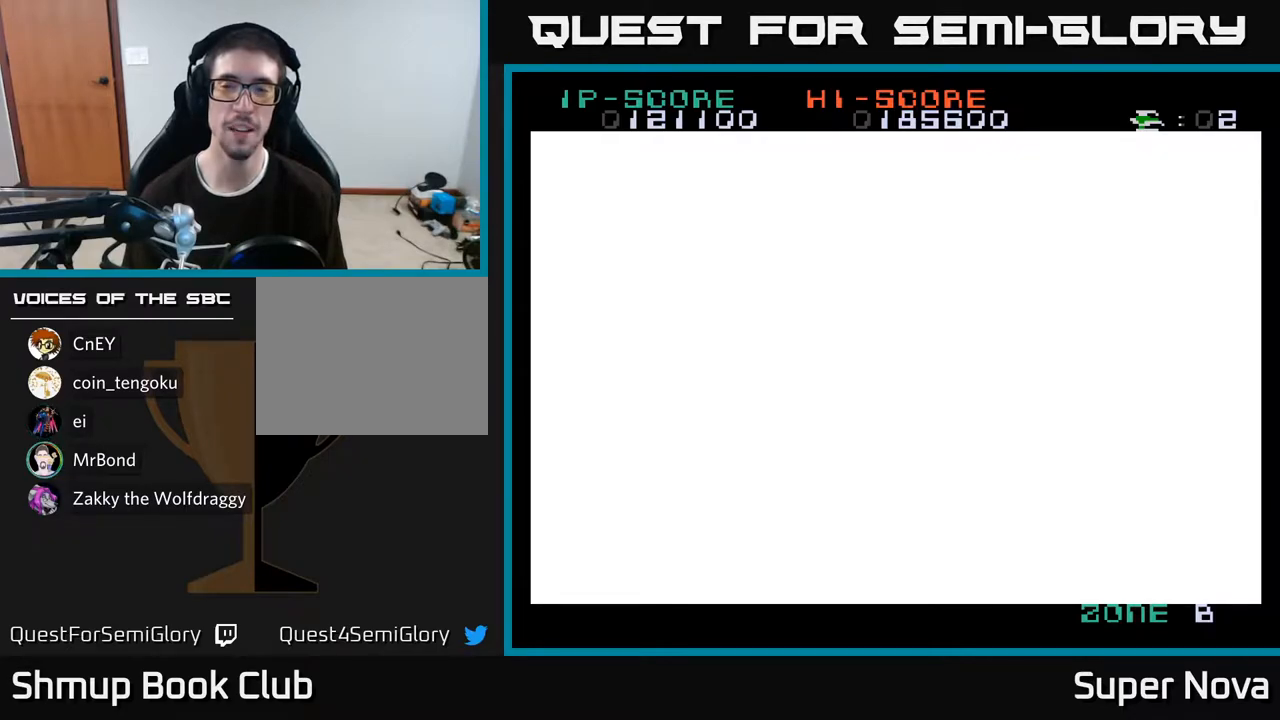
Gameplay with a controller (Xbox layout); each line is a JSON object with the inputs held at the frame after it. "events" lists button and stick changes between this image and that frame as [ms after this image, input, new state], when the widget could be followed in between. Not read: left_stick.
{"buttons": ["X"], "right_stick": "center", "events": []}
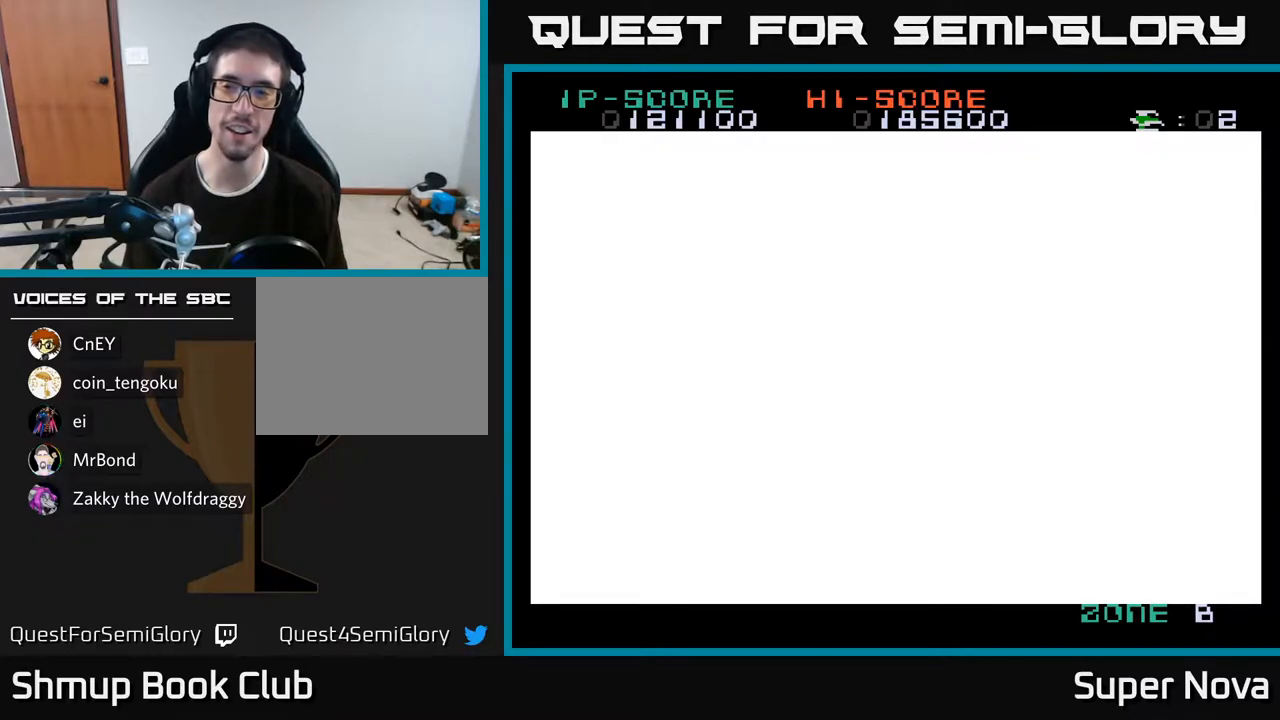
{"buttons": [], "right_stick": "center", "events": [[117, "X", "up"]]}
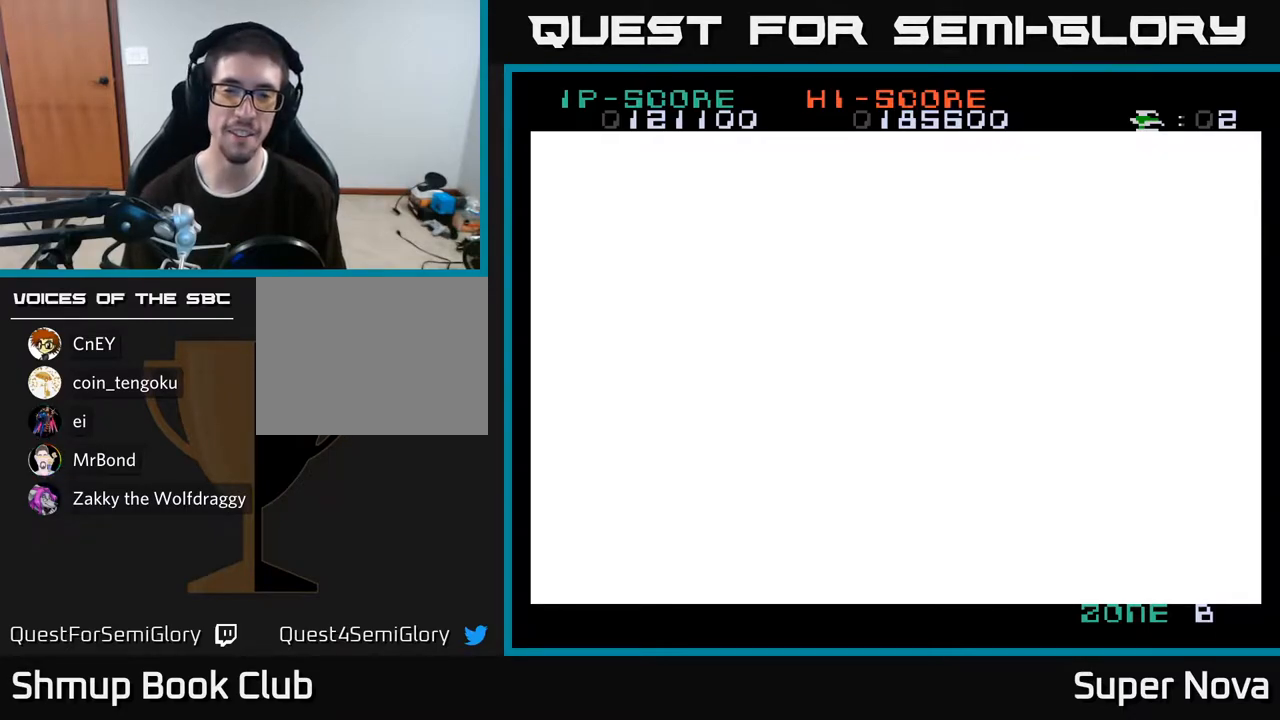
{"buttons": [], "right_stick": "center", "events": []}
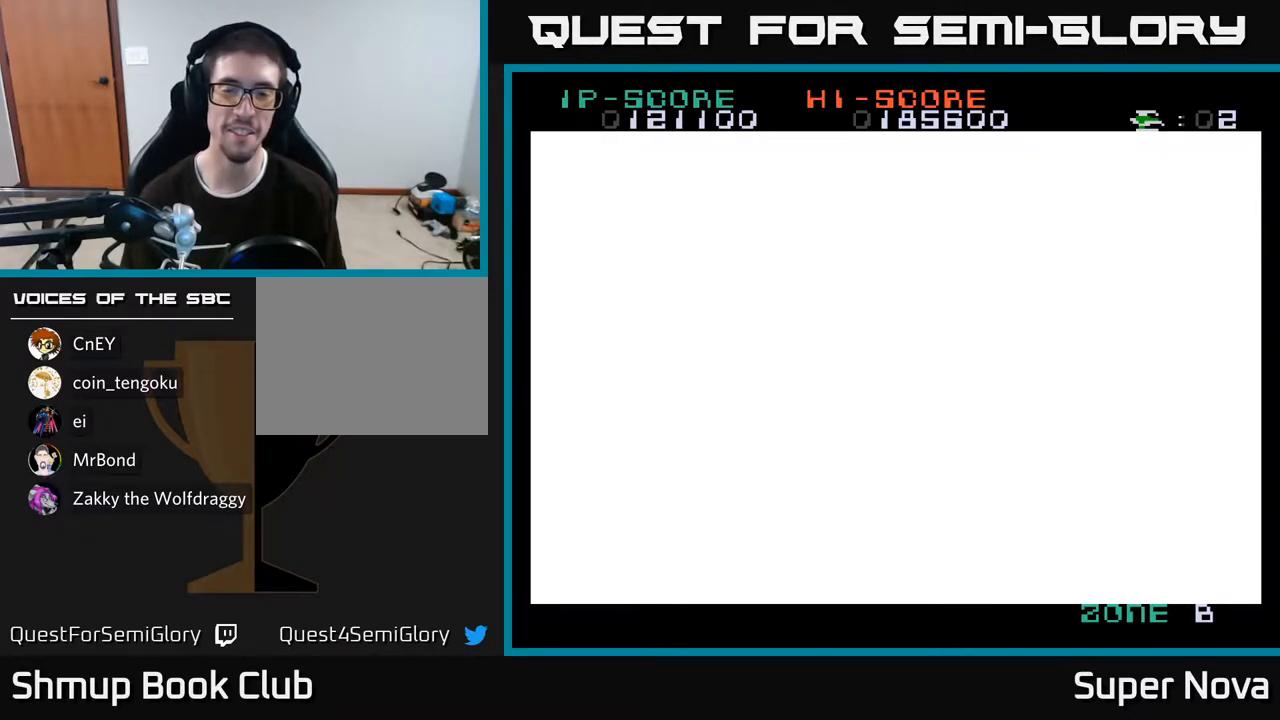
{"buttons": [], "right_stick": "center", "events": []}
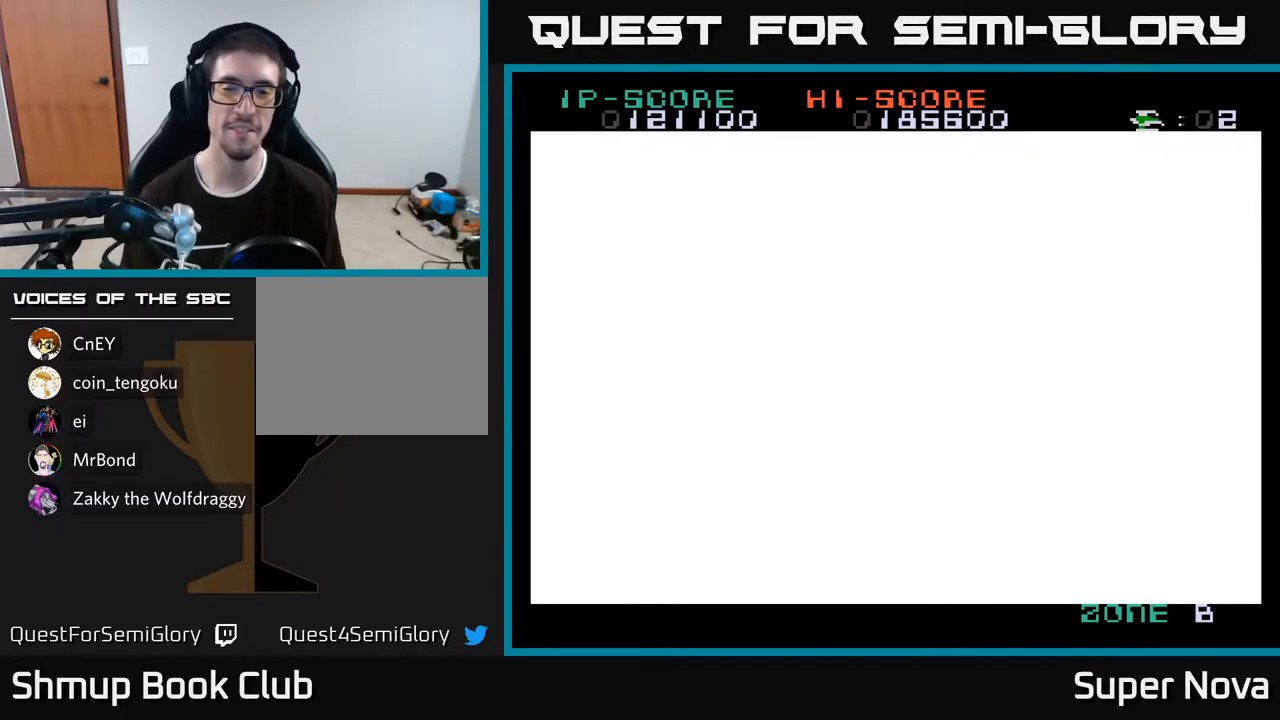
{"buttons": [], "right_stick": "center", "events": []}
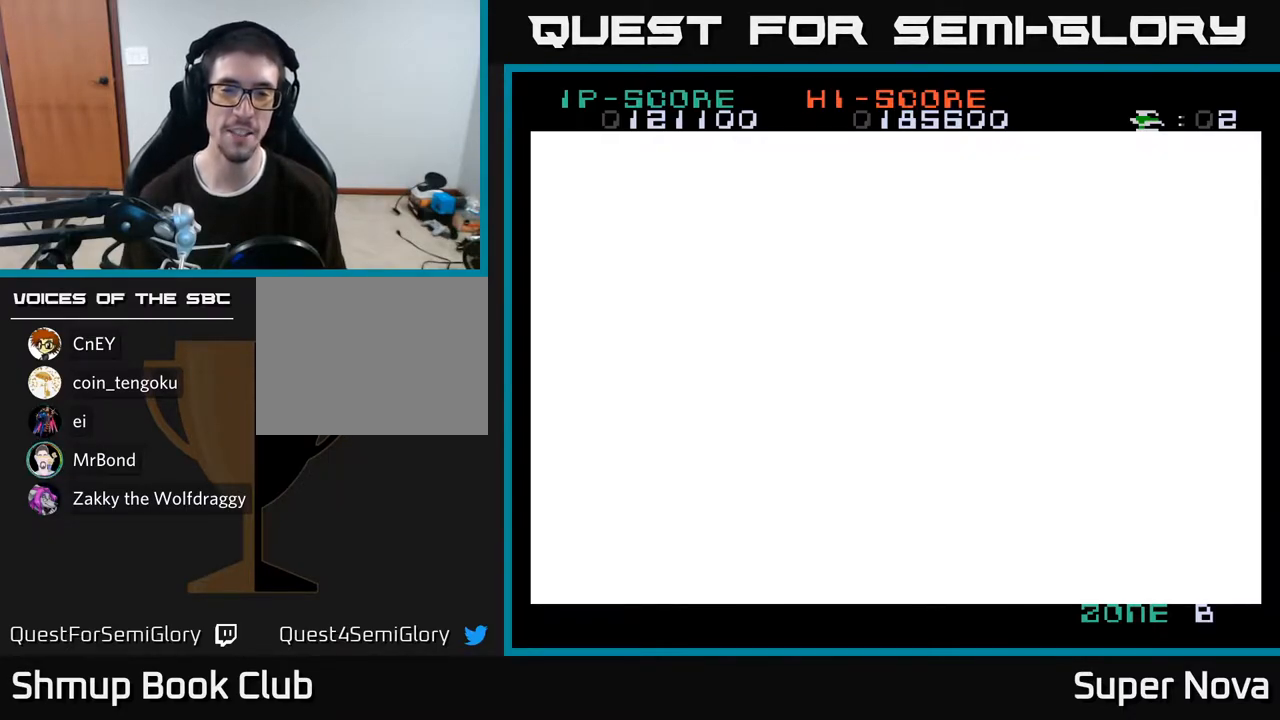
{"buttons": [], "right_stick": "center", "events": []}
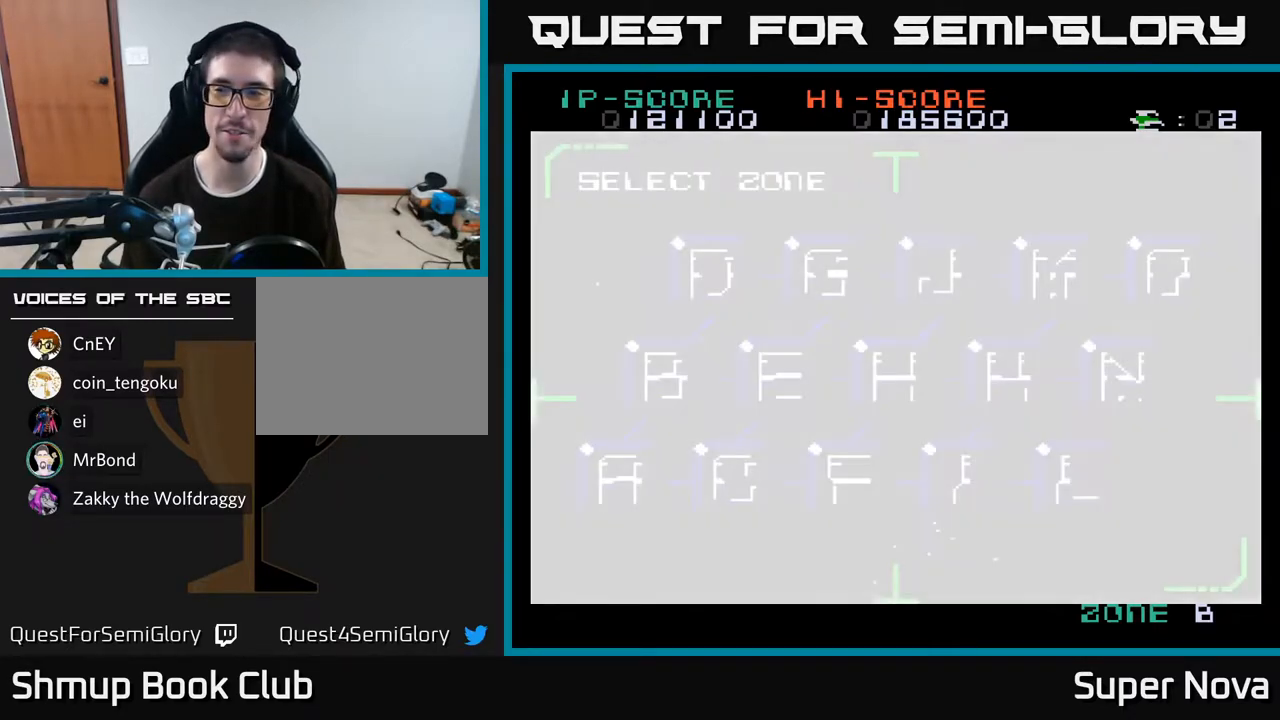
{"buttons": [], "right_stick": "center", "events": []}
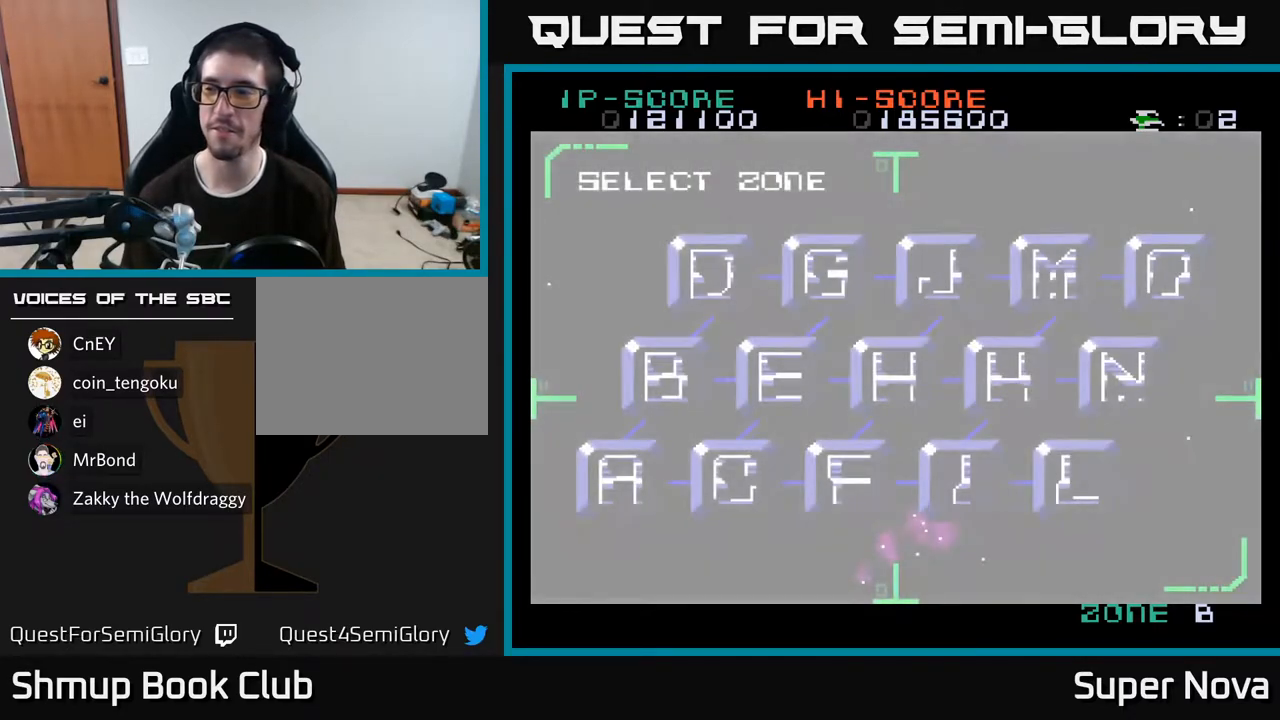
{"buttons": [], "right_stick": "center", "events": []}
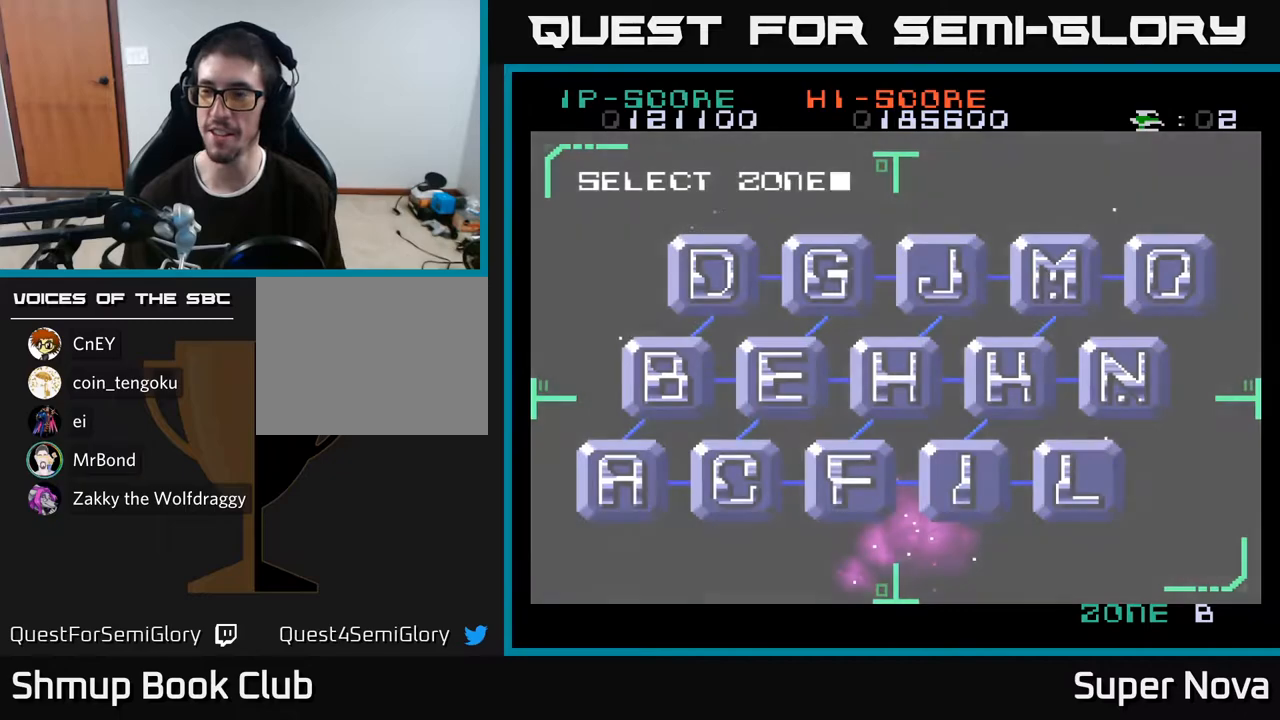
{"buttons": [], "right_stick": "center", "events": []}
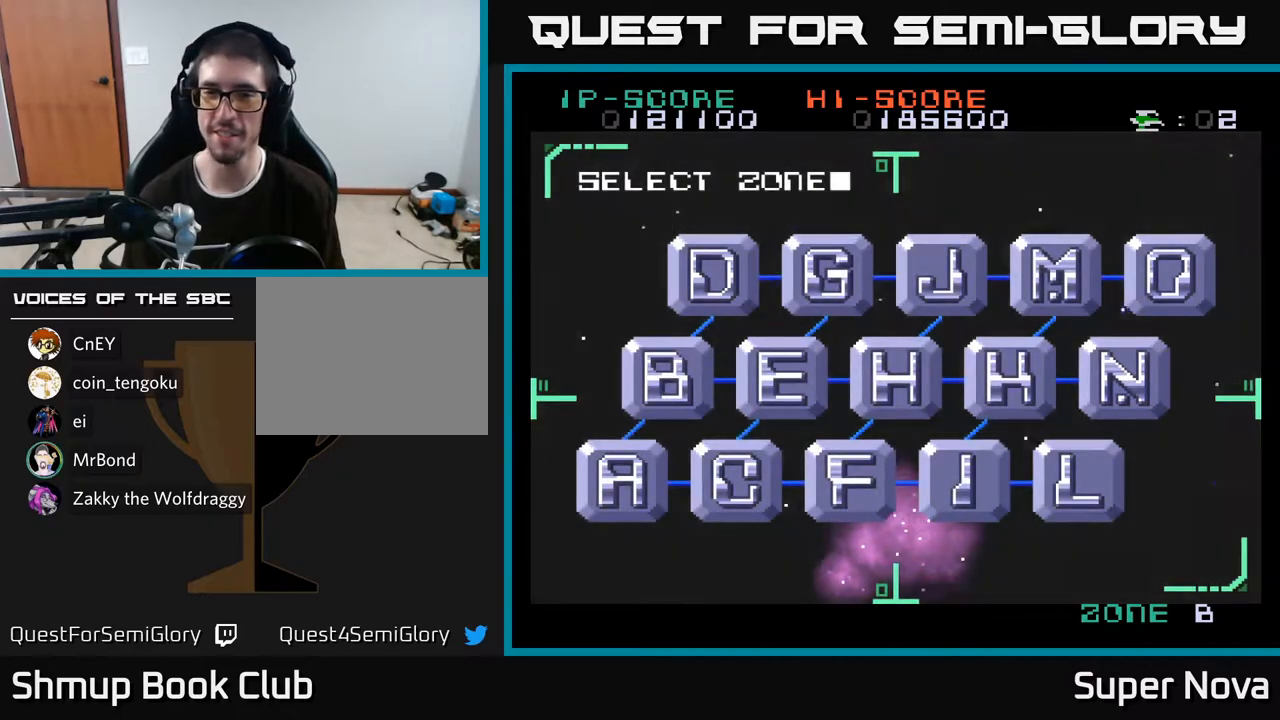
{"buttons": [], "right_stick": "center", "events": []}
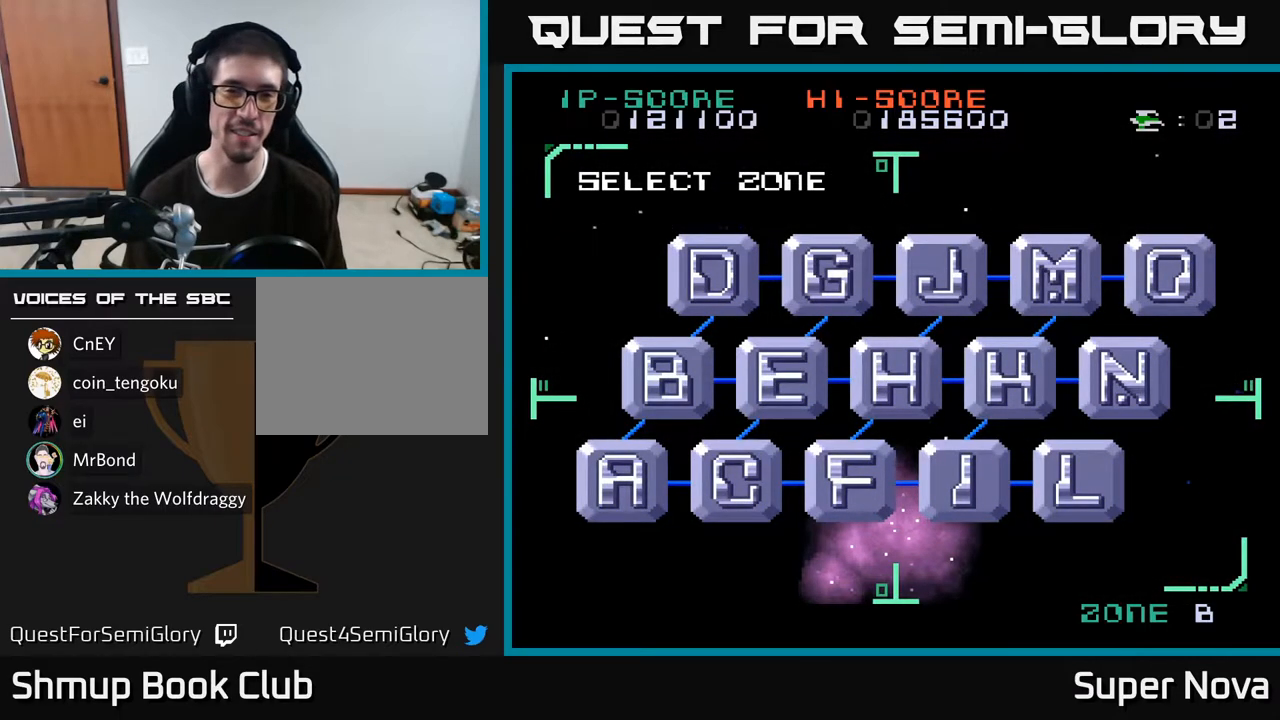
{"buttons": [], "right_stick": "center", "events": [[350, "DPAD_RIGHT", "down"], [467, "DPAD_RIGHT", "up"]]}
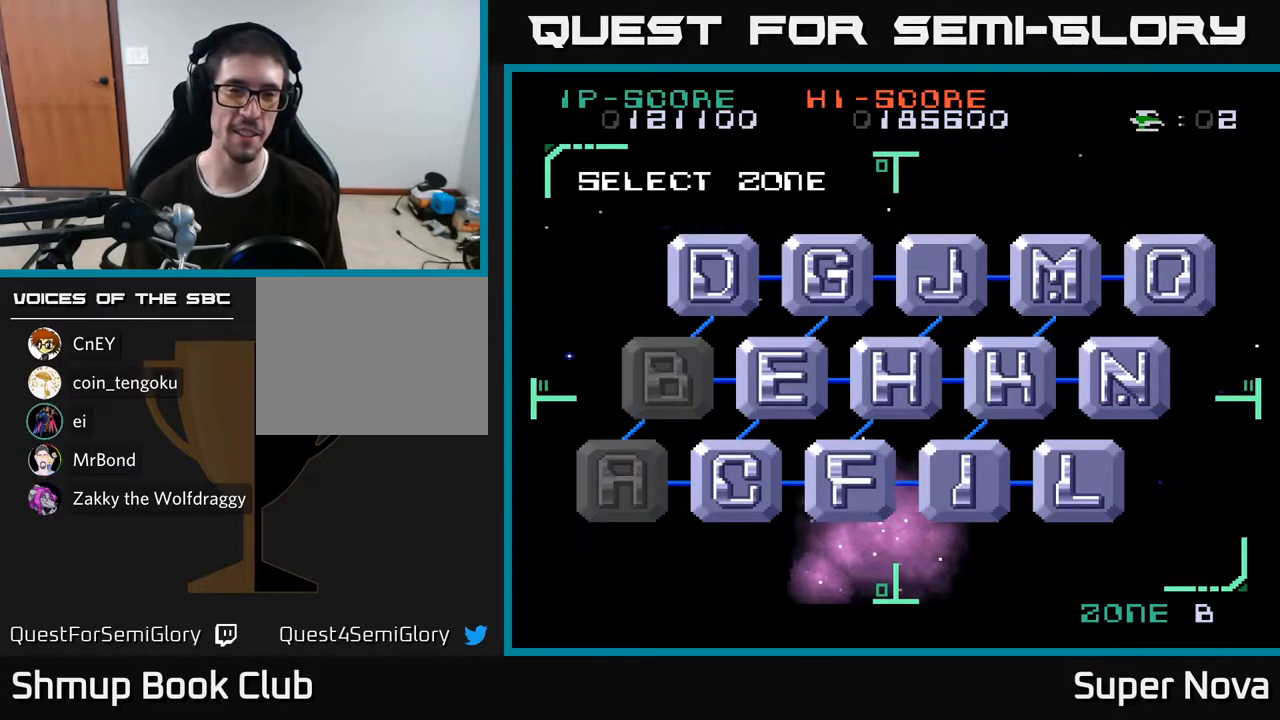
{"buttons": [], "right_stick": "center", "events": []}
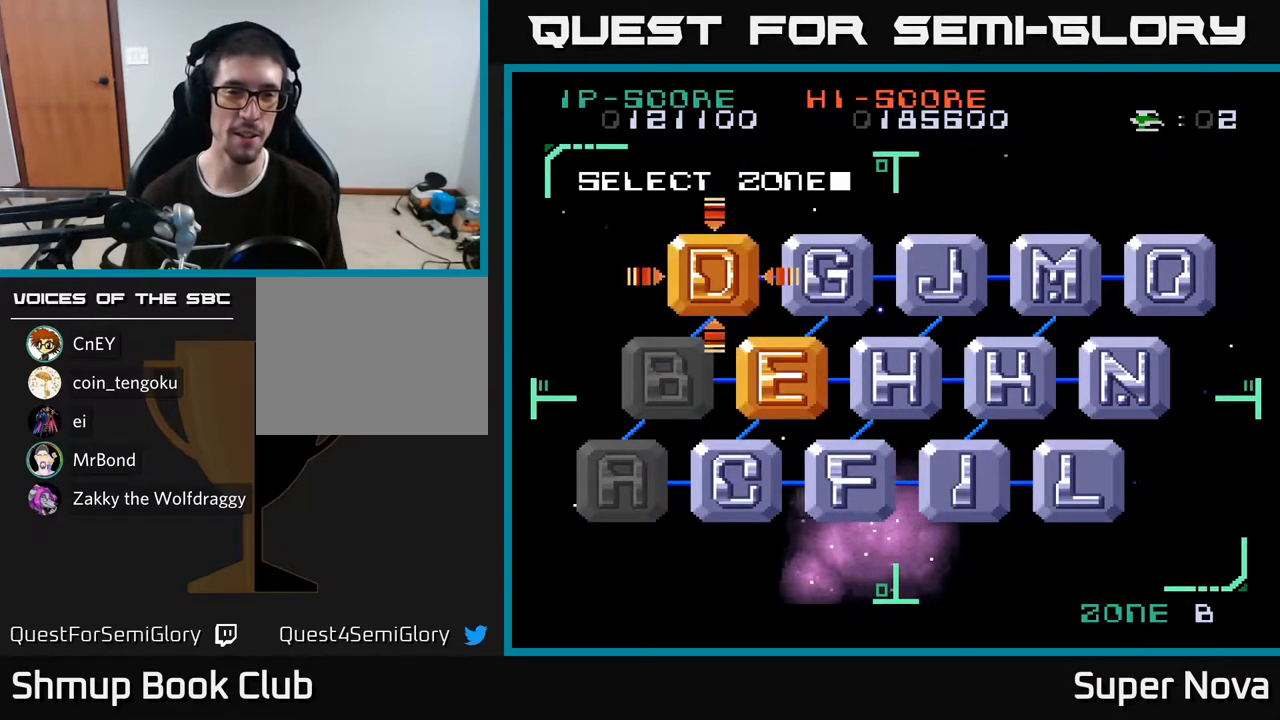
{"buttons": [], "right_stick": "center", "events": []}
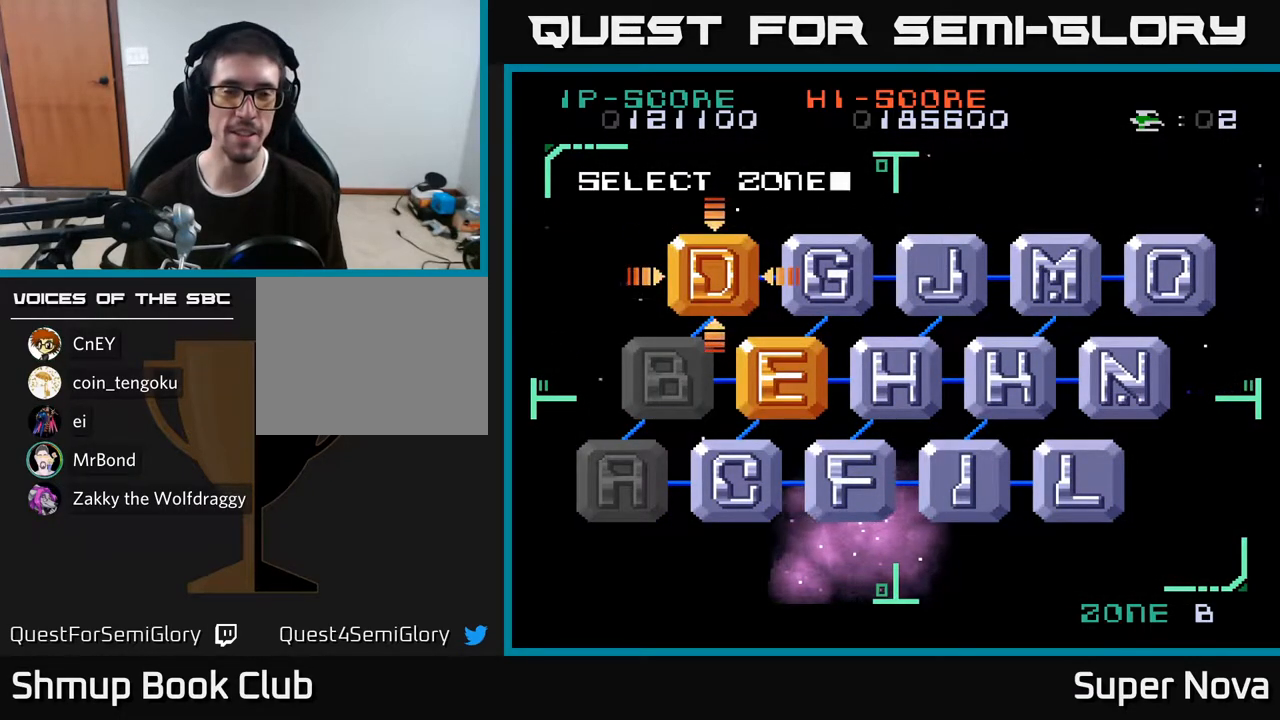
{"buttons": [], "right_stick": "center", "events": [[133, "DPAD_DOWN", "down"], [250, "DPAD_DOWN", "up"]]}
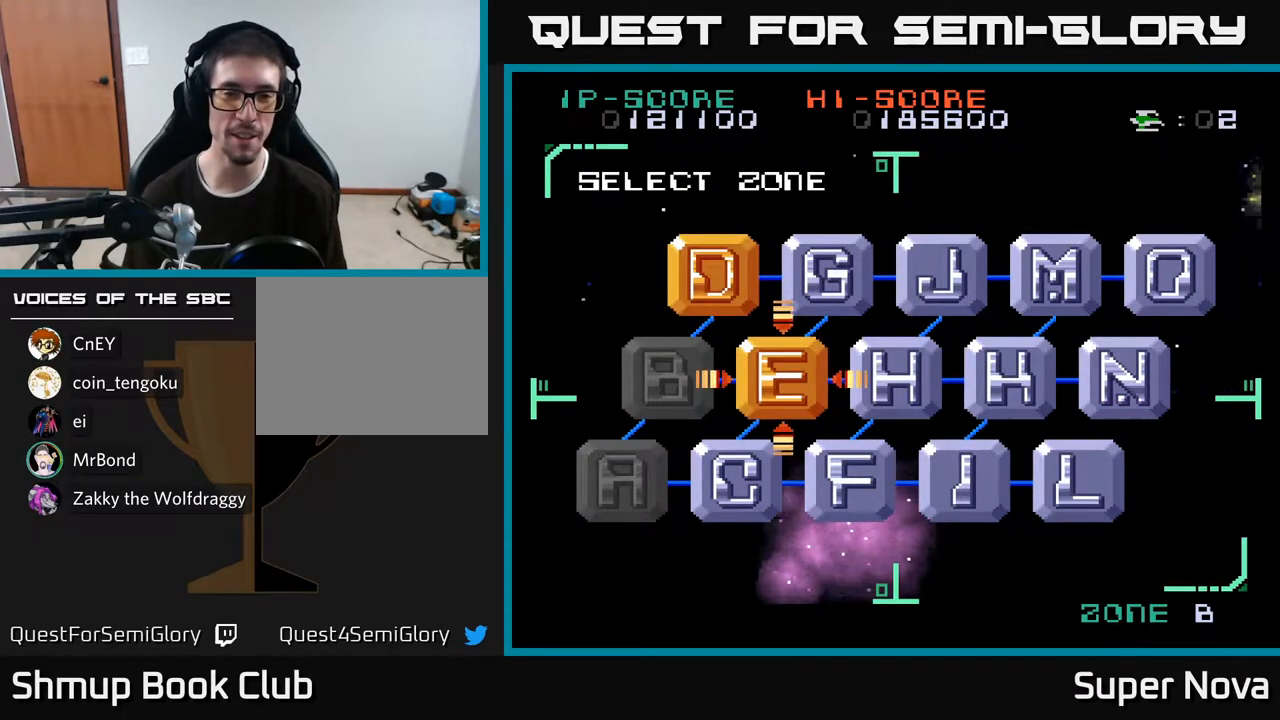
{"buttons": ["DPAD_LEFT"], "right_stick": "center", "events": [[67, "DPAD_RIGHT", "down"], [217, "DPAD_RIGHT", "up"], [400, "DPAD_LEFT", "down"]]}
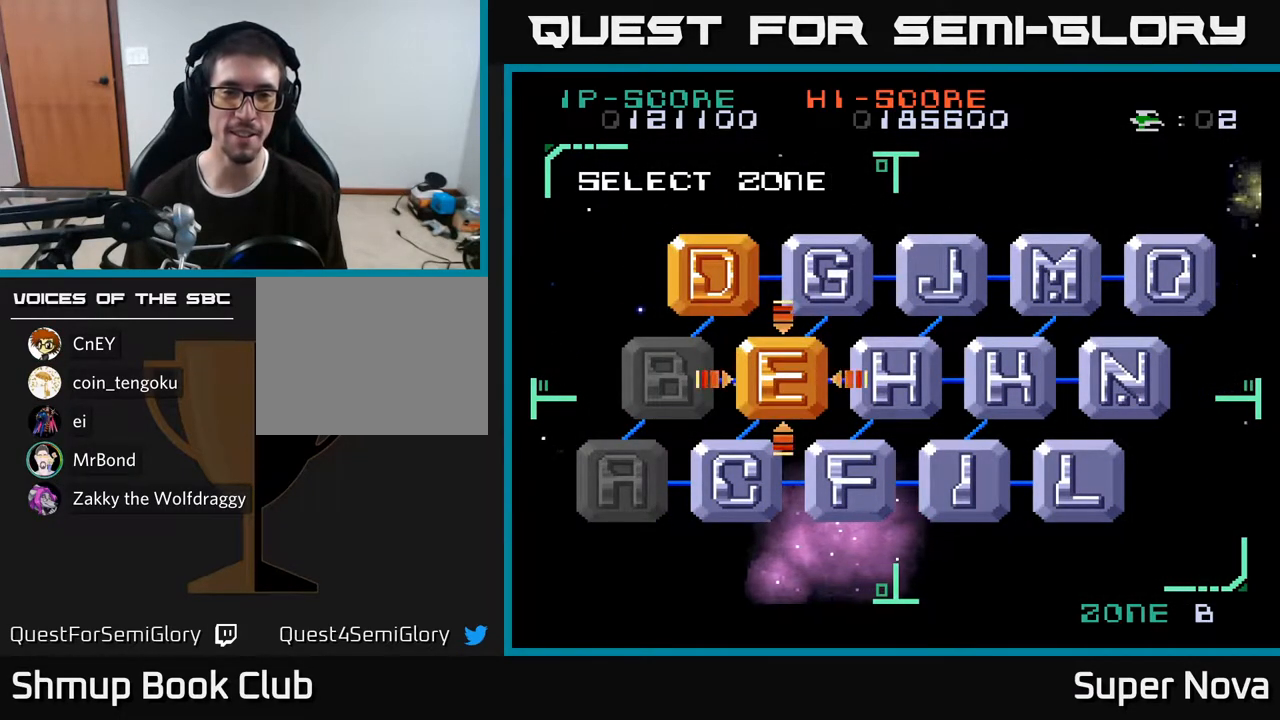
{"buttons": ["DPAD_UP"], "right_stick": "center", "events": [[67, "DPAD_LEFT", "up"], [417, "DPAD_UP", "down"]]}
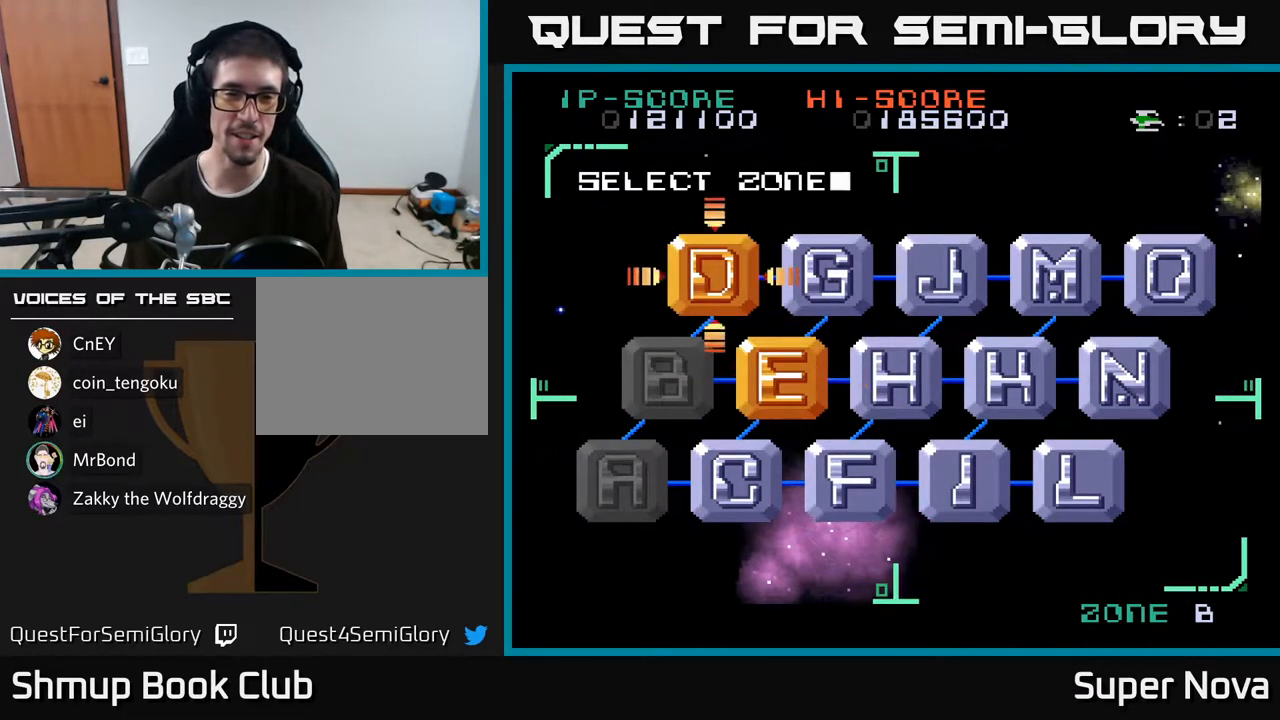
{"buttons": [], "right_stick": "center", "events": [[83, "DPAD_UP", "up"], [283, "DPAD_DOWN", "down"], [450, "DPAD_DOWN", "up"]]}
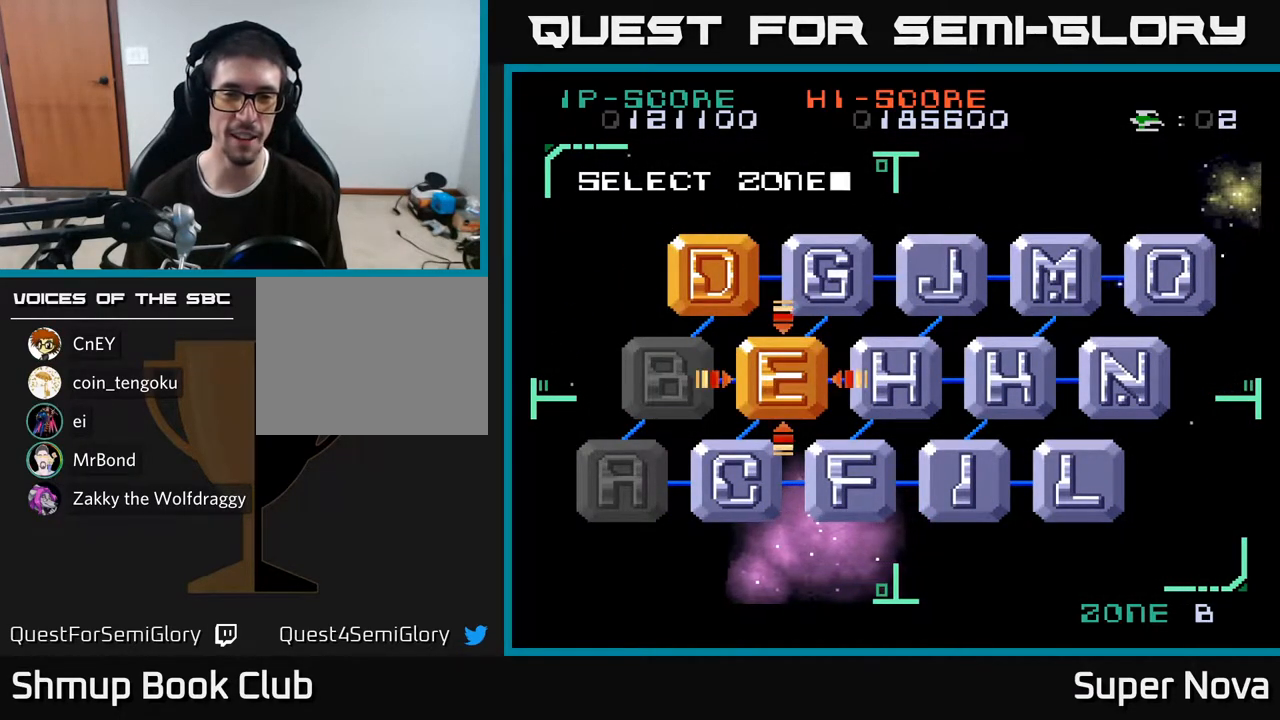
{"buttons": ["DPAD_LEFT"], "right_stick": "center", "events": [[383, "DPAD_LEFT", "down"]]}
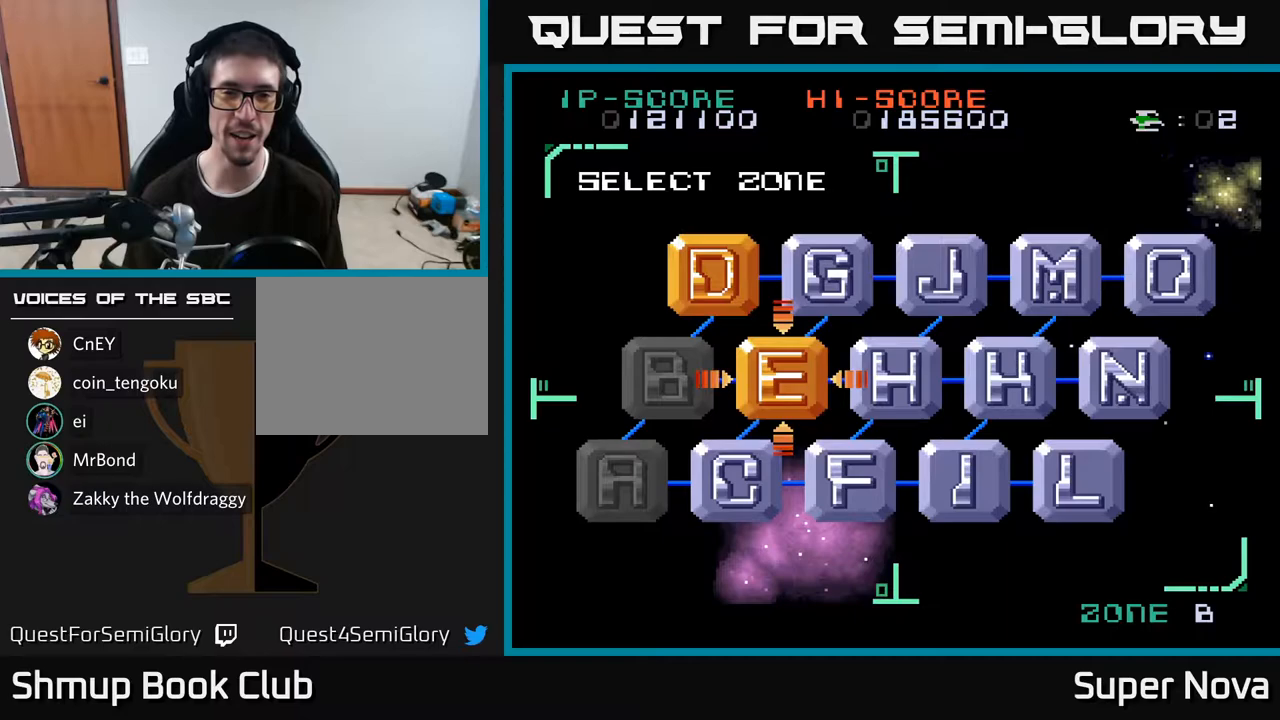
{"buttons": ["DPAD_UP"], "right_stick": "center", "events": [[83, "DPAD_LEFT", "up"], [417, "DPAD_UP", "down"]]}
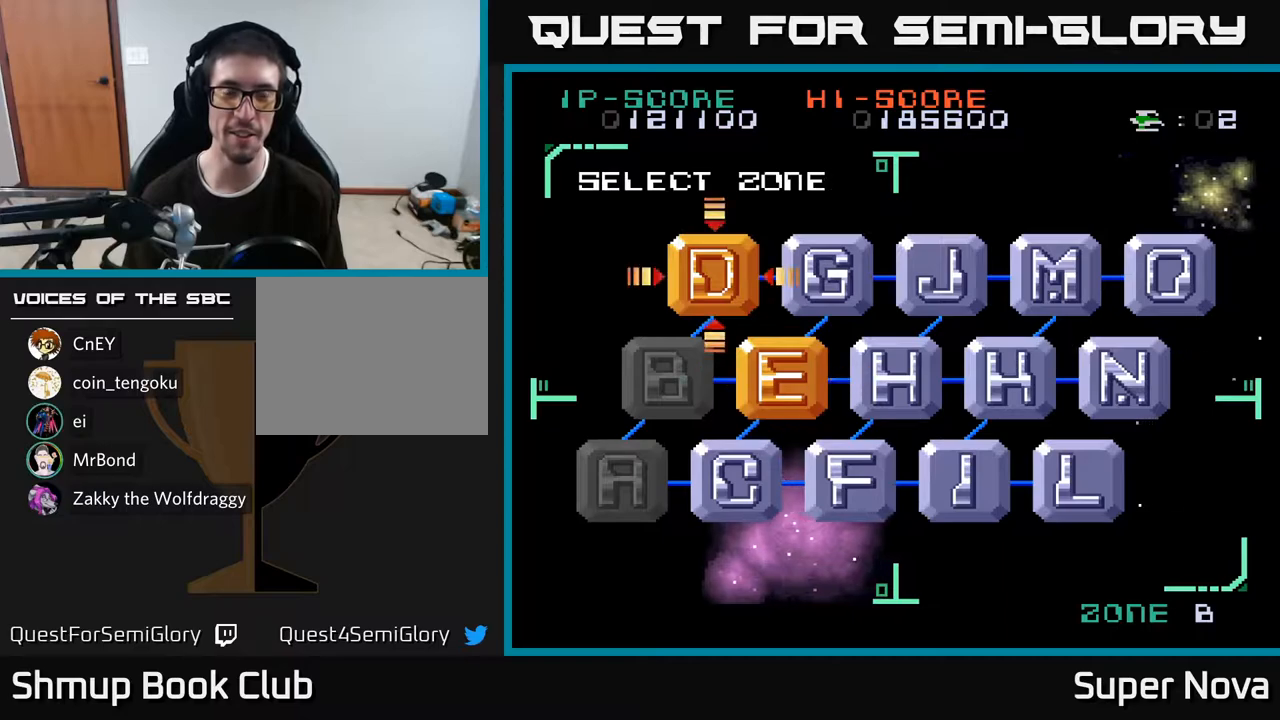
{"buttons": ["DPAD_DOWN"], "right_stick": "center", "events": [[67, "DPAD_UP", "up"], [383, "DPAD_DOWN", "down"]]}
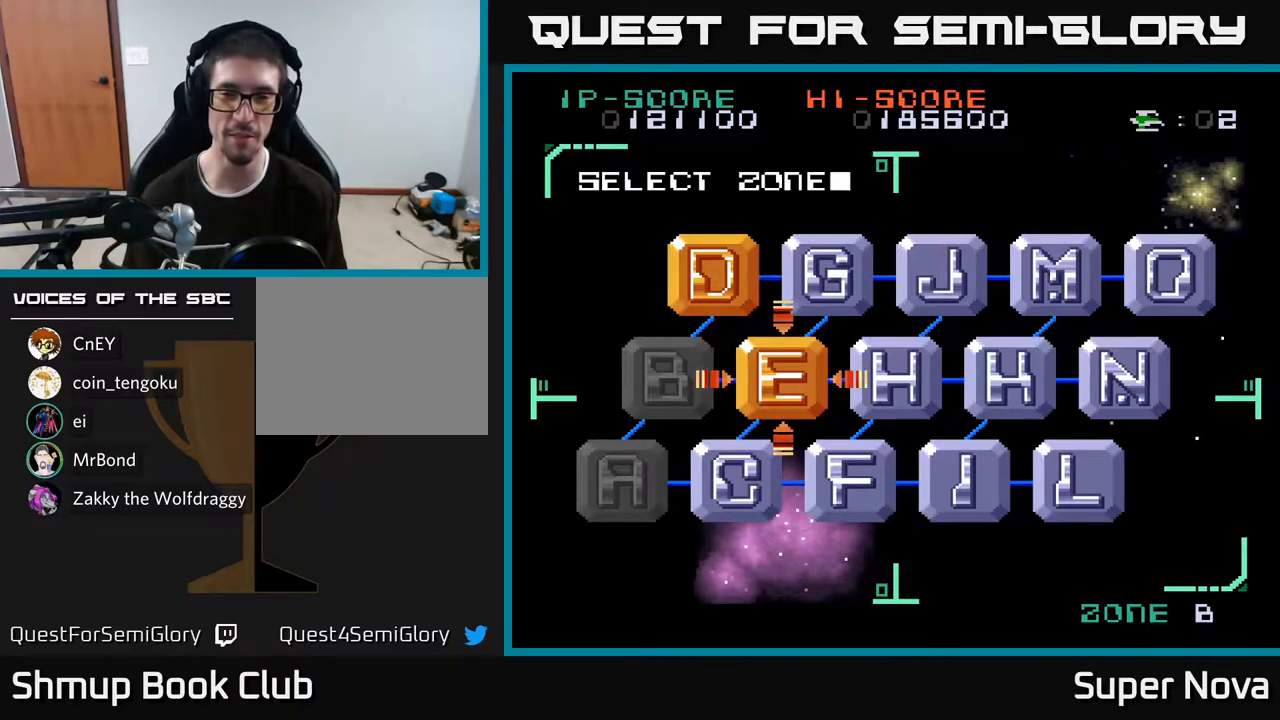
{"buttons": [], "right_stick": "center", "events": [[50, "DPAD_DOWN", "up"], [267, "DPAD_LEFT", "down"], [450, "DPAD_LEFT", "up"]]}
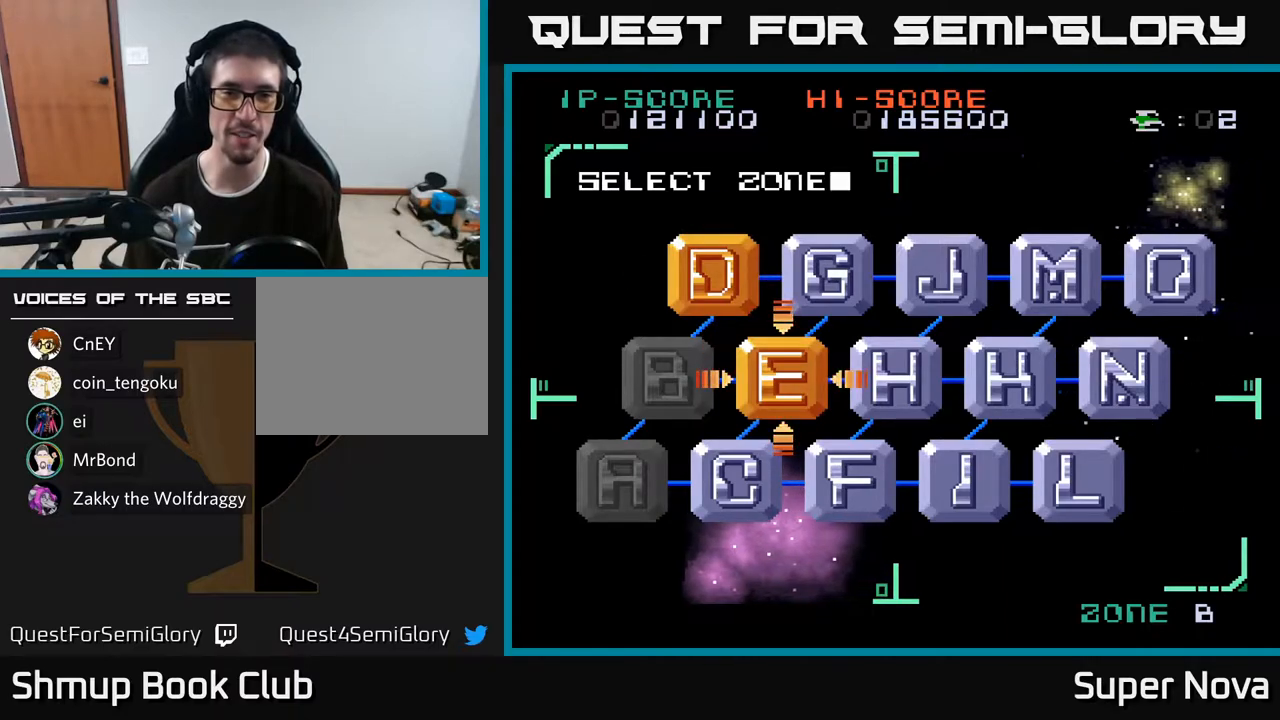
{"buttons": [], "right_stick": "center", "events": []}
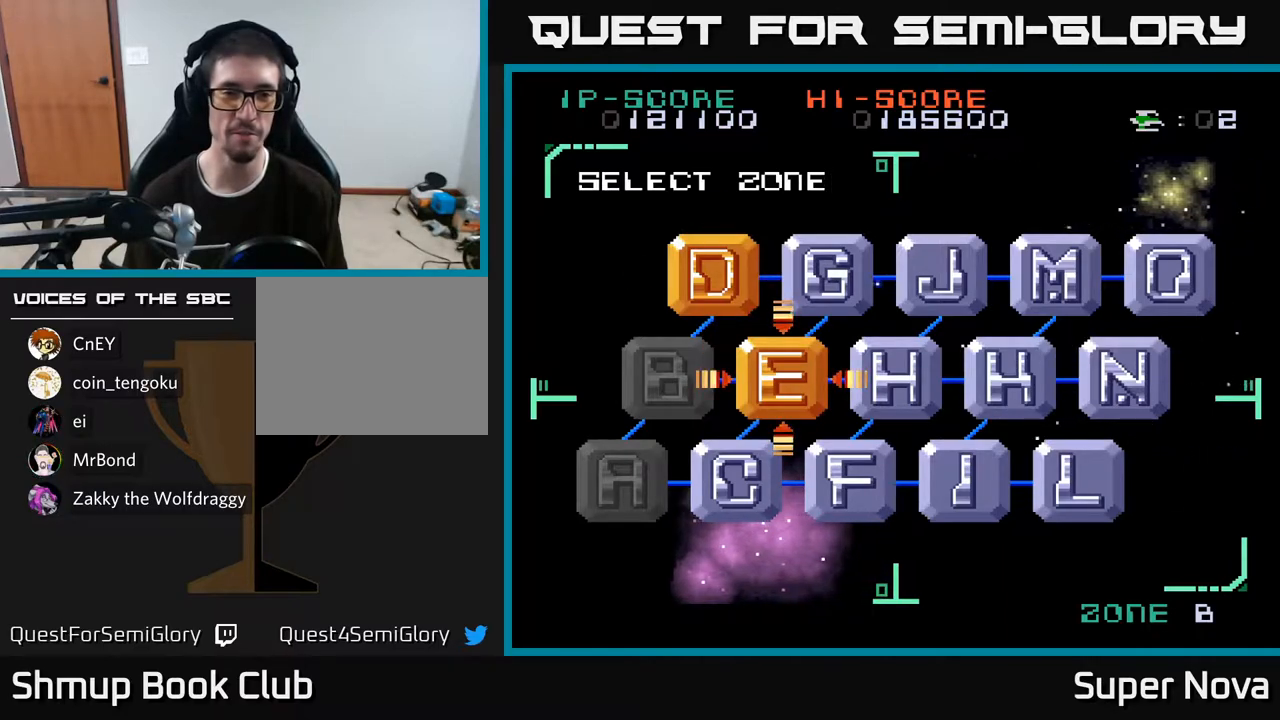
{"buttons": [], "right_stick": "center", "events": [[167, "A", "down"], [267, "A", "up"]]}